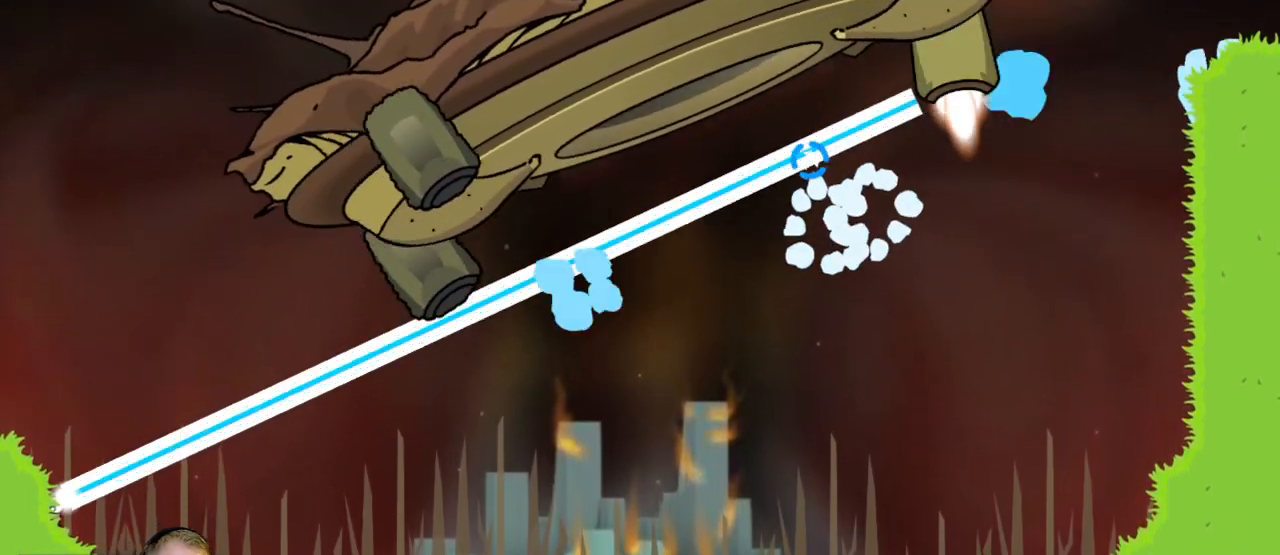
Gameplay with keyboard and mouse; each line is a JSON object with the keys and mouse buttons held at the frame after it. "events" lists presses ("down") and releases ("up") of "a", "d", "escape", "s", "w", "mouse_left" and "mouse_right" between this image and that frame as [ms after this image, input, new state], when the widget could be followed in between. "mouse_left", "mouse_right" = the "left", "right" buttons of the "mouse" list. No other keys are recorded. Mouse movement is not recorded.
{"keys": [], "mouse": ["left"], "events": []}
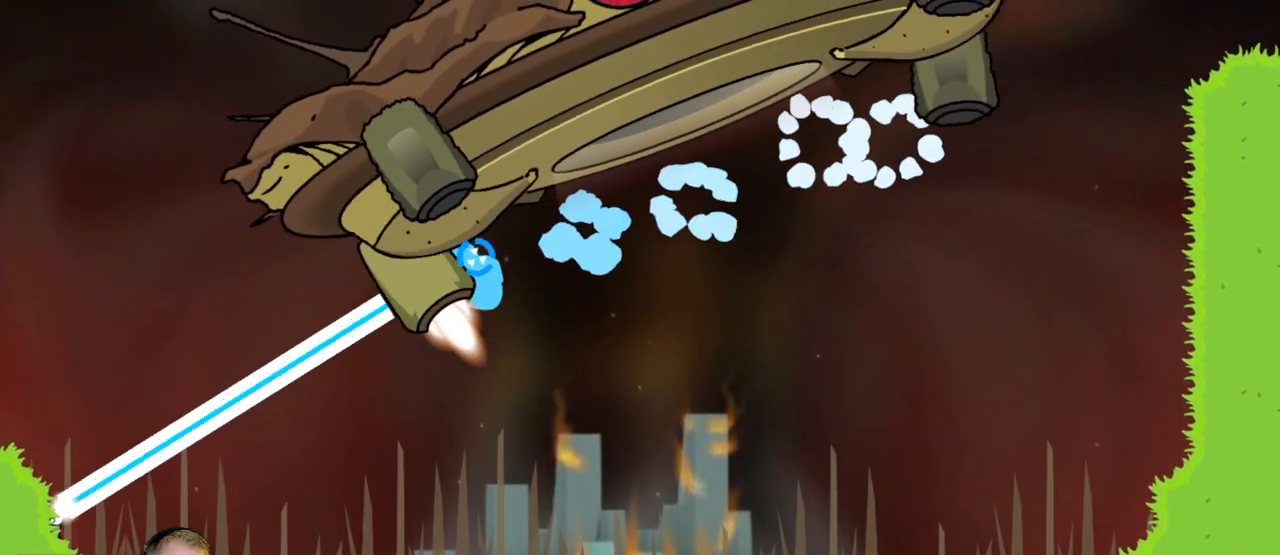
{"keys": [], "mouse": ["left"], "events": []}
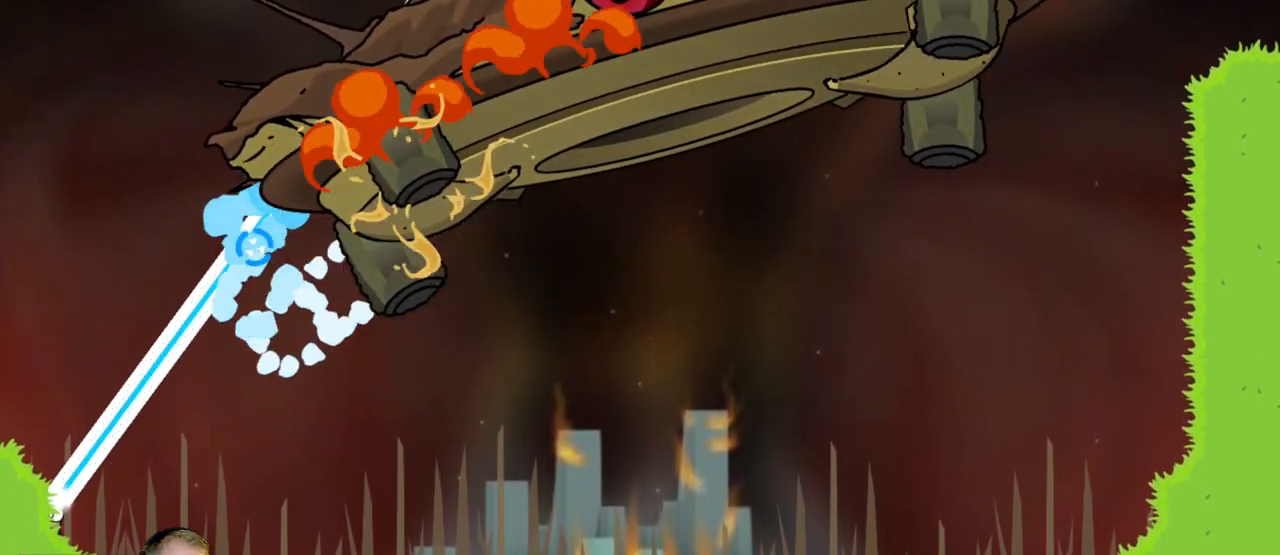
{"keys": ["d"], "mouse": [], "events": [[117, "mouse_left", "up"], [167, "d", "down"]]}
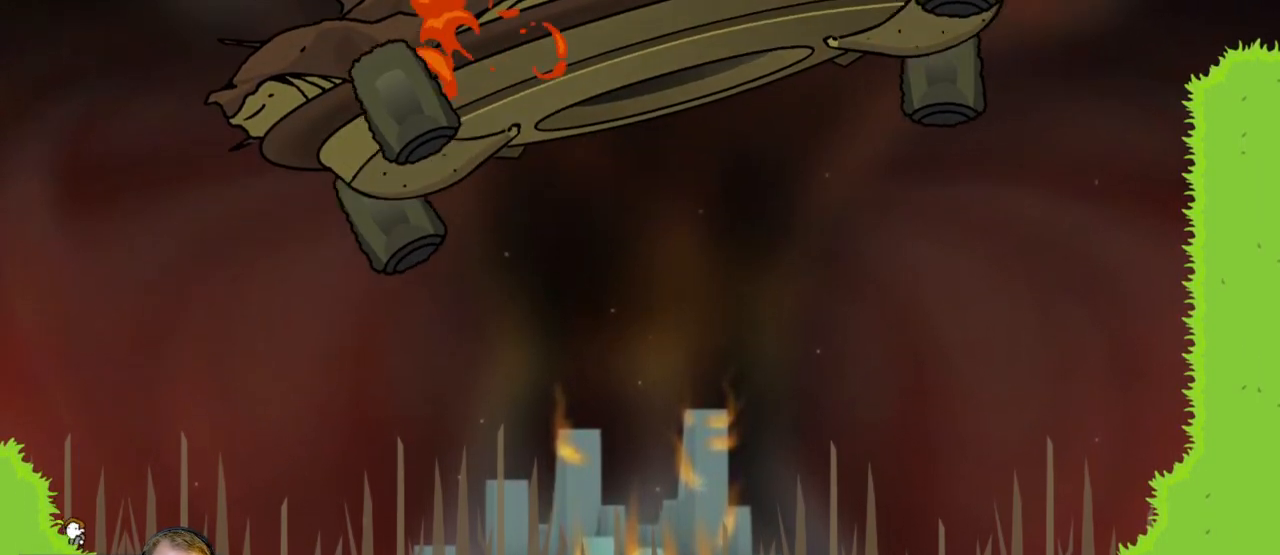
{"keys": ["d"], "mouse": ["left"], "events": [[50, "mouse_left", "down"]]}
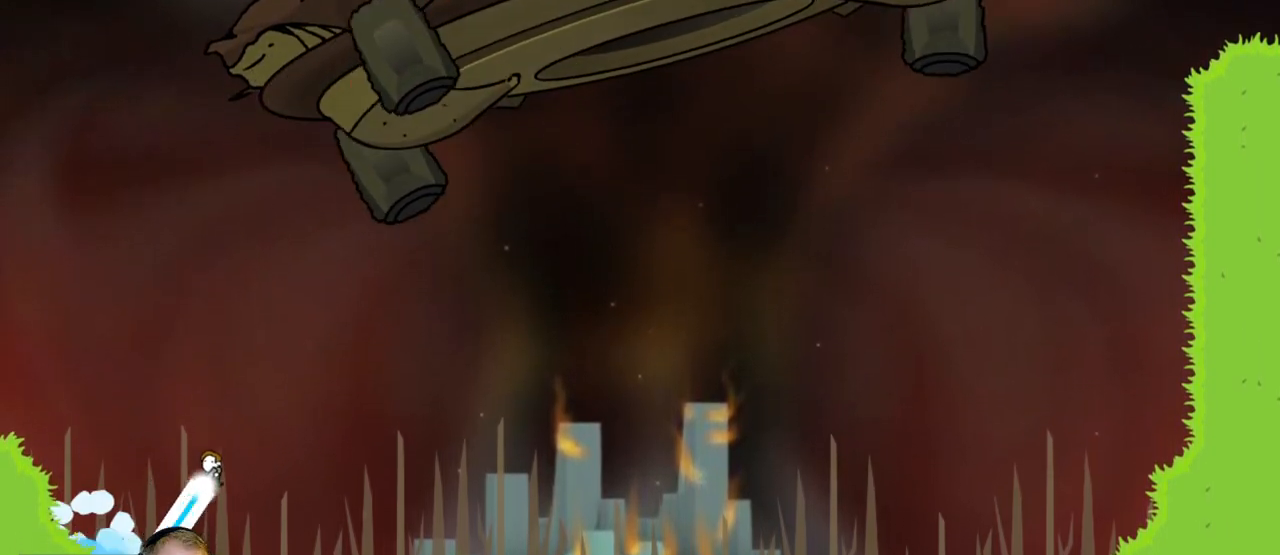
{"keys": ["d"], "mouse": ["left"], "events": [[117, "mouse_left", "up"], [383, "mouse_left", "down"]]}
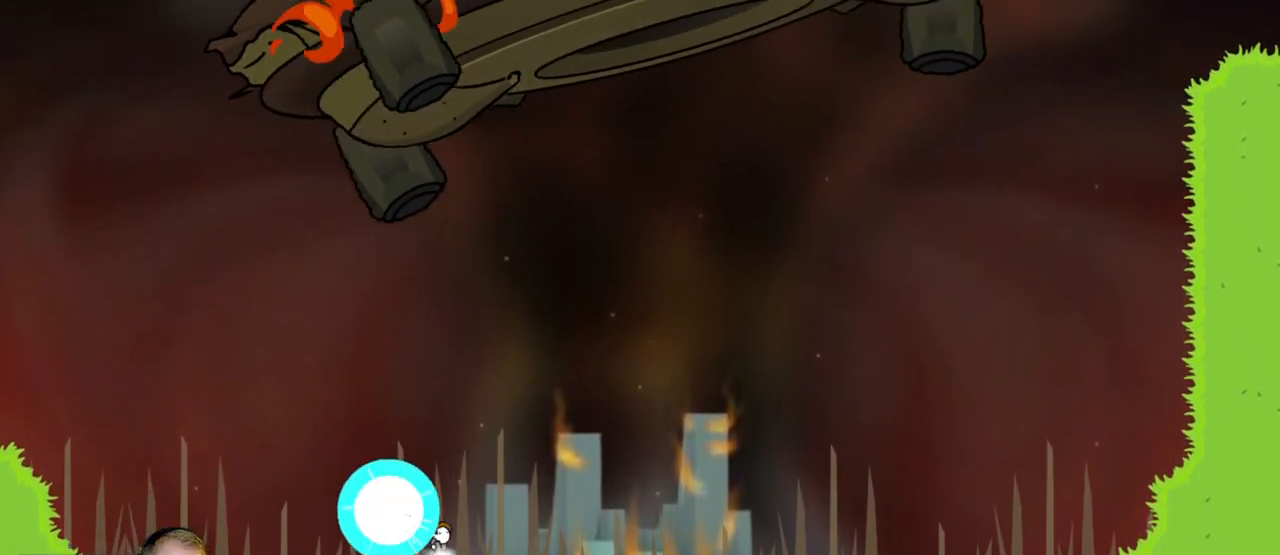
{"keys": ["d"], "mouse": [], "events": [[167, "mouse_left", "up"]]}
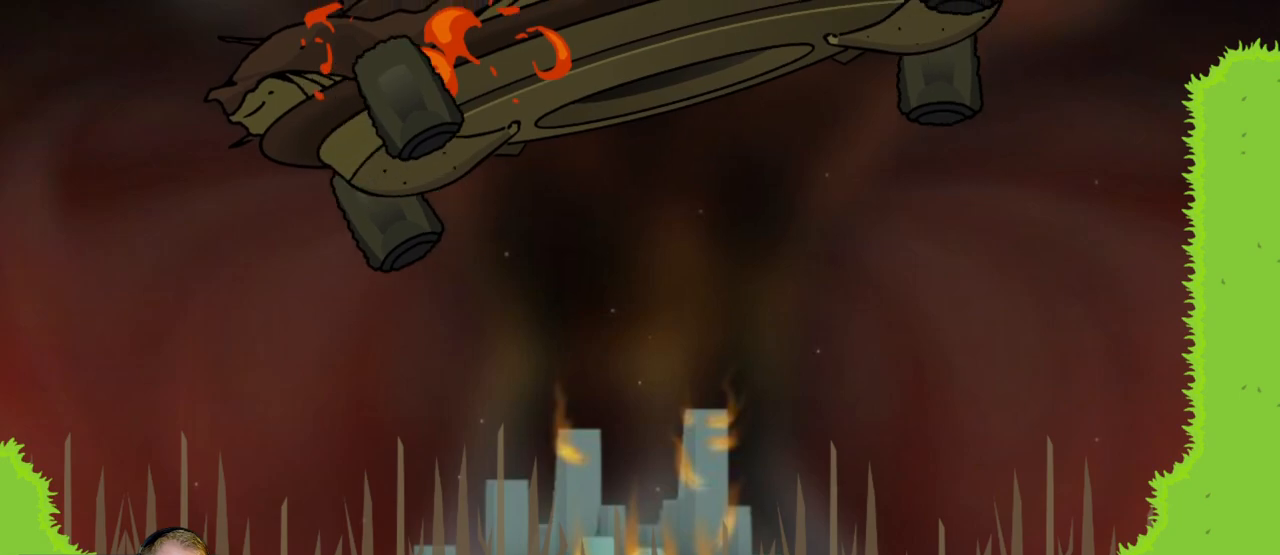
{"keys": ["d"], "mouse": [], "events": []}
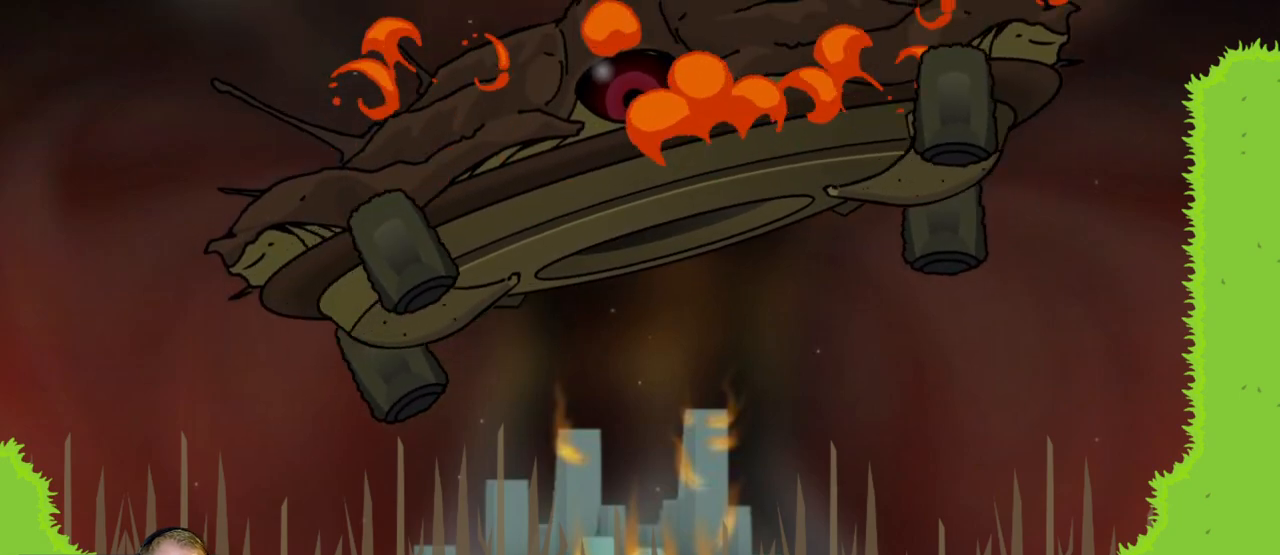
{"keys": [], "mouse": [], "events": [[67, "d", "up"], [250, "d", "down"], [383, "d", "up"]]}
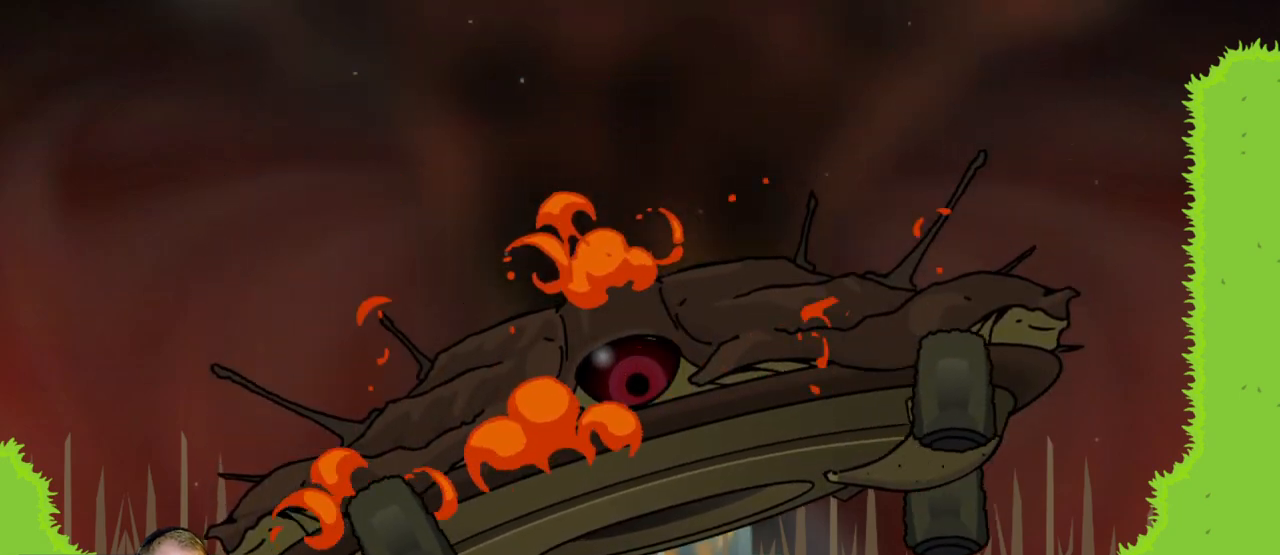
{"keys": [], "mouse": ["left"], "events": [[267, "mouse_left", "down"]]}
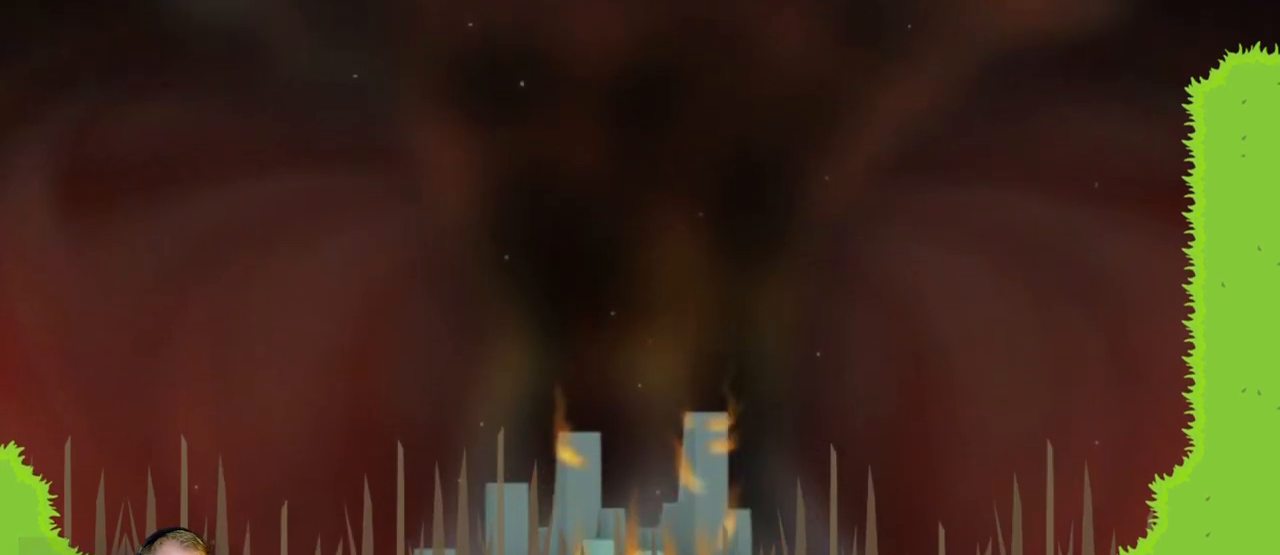
{"keys": [], "mouse": ["left"], "events": []}
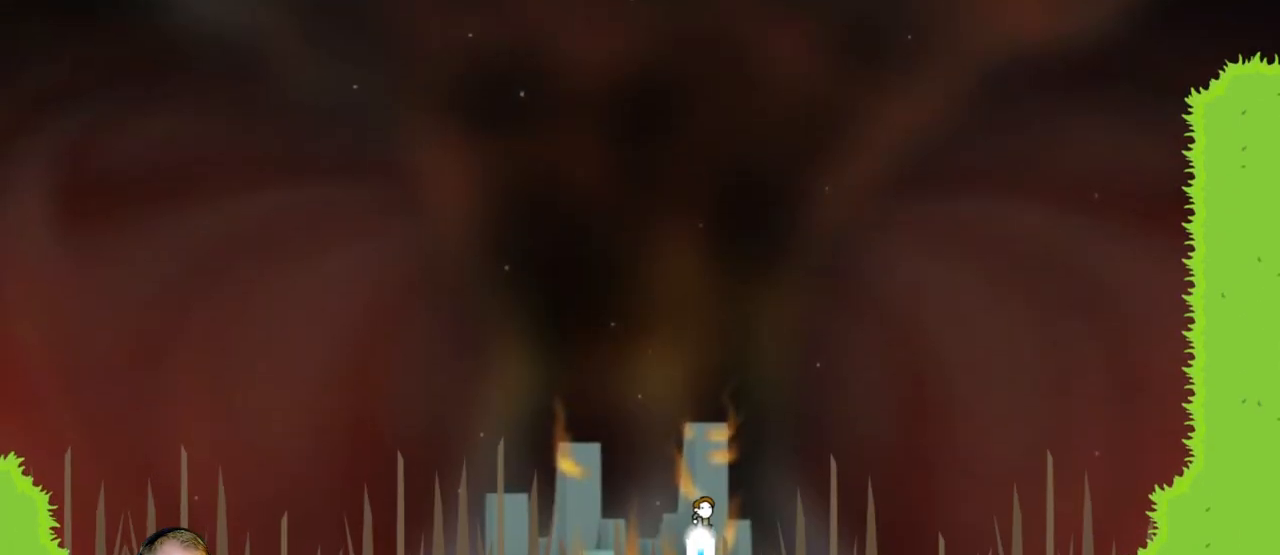
{"keys": [], "mouse": ["left"], "events": []}
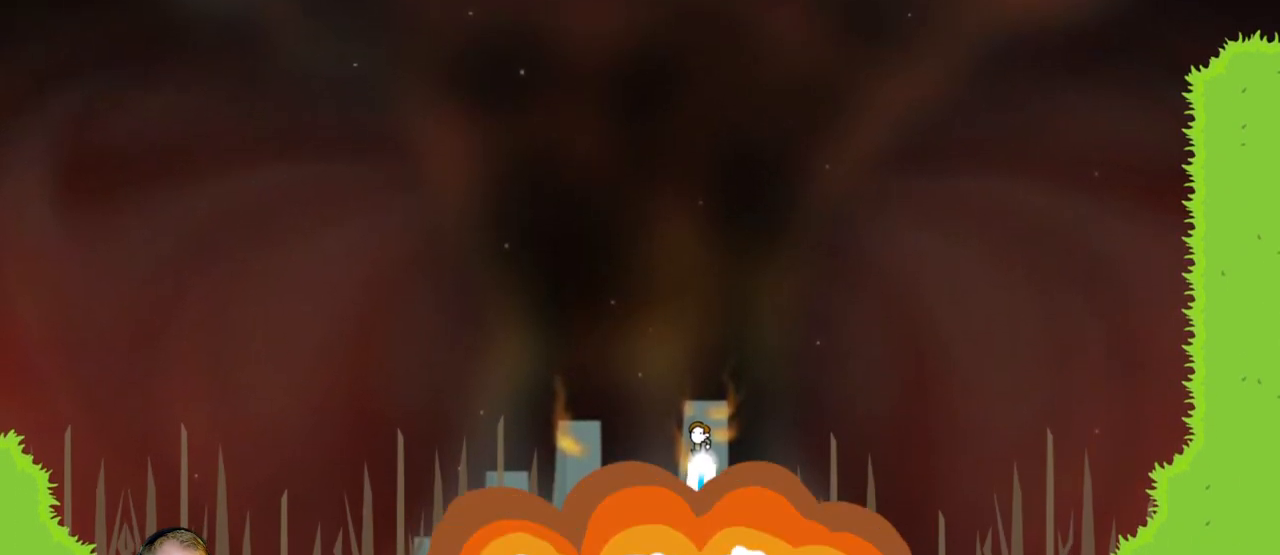
{"keys": [], "mouse": ["left"], "events": []}
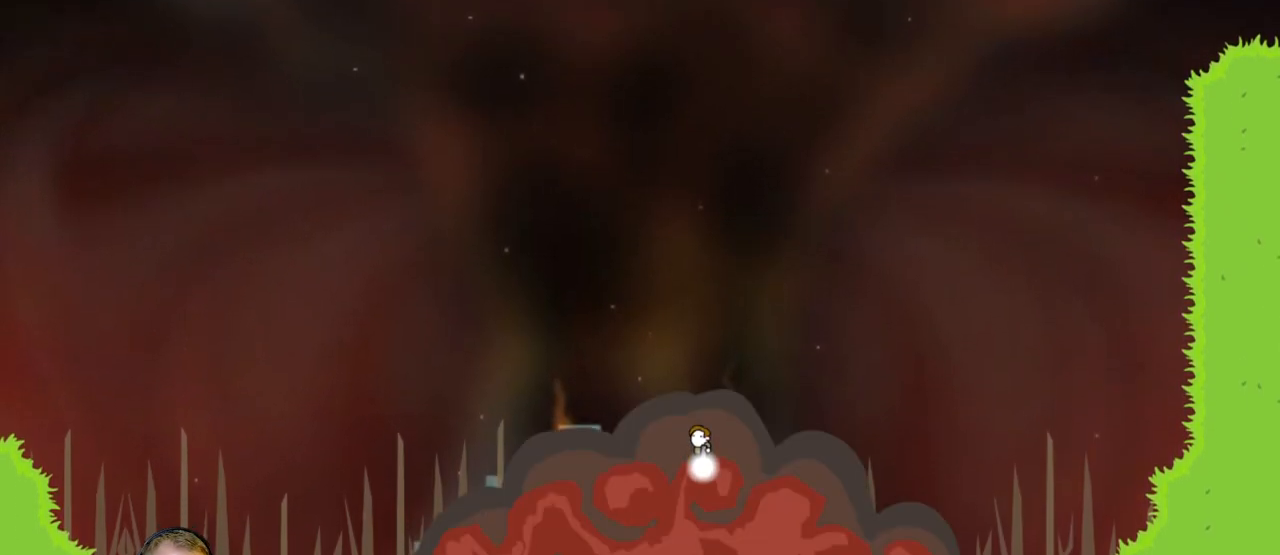
{"keys": [], "mouse": ["left"], "events": []}
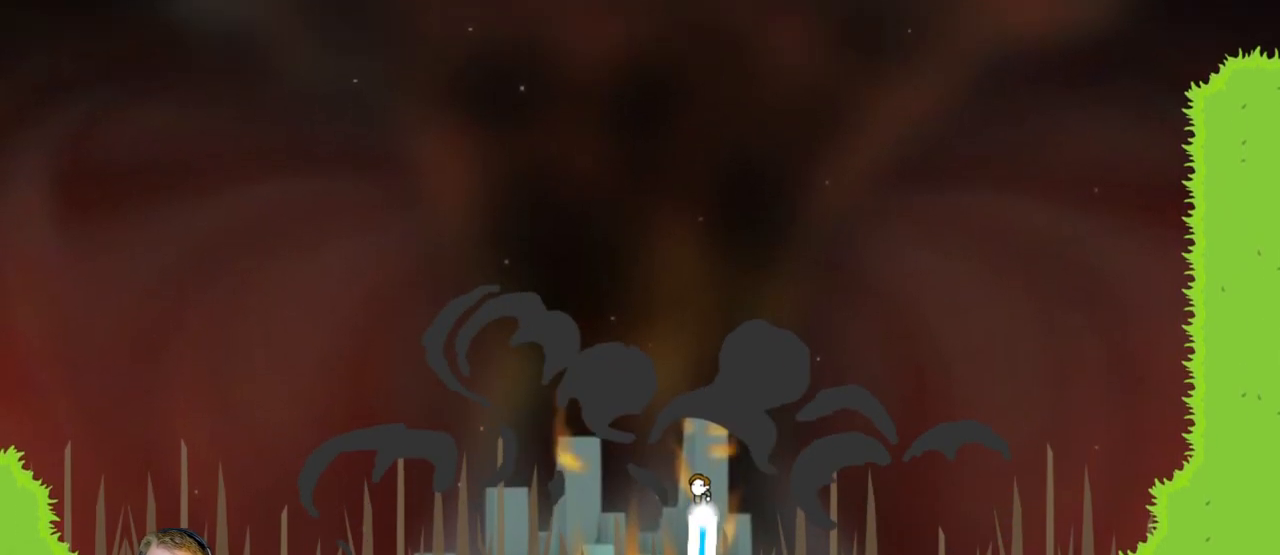
{"keys": [], "mouse": ["left"], "events": []}
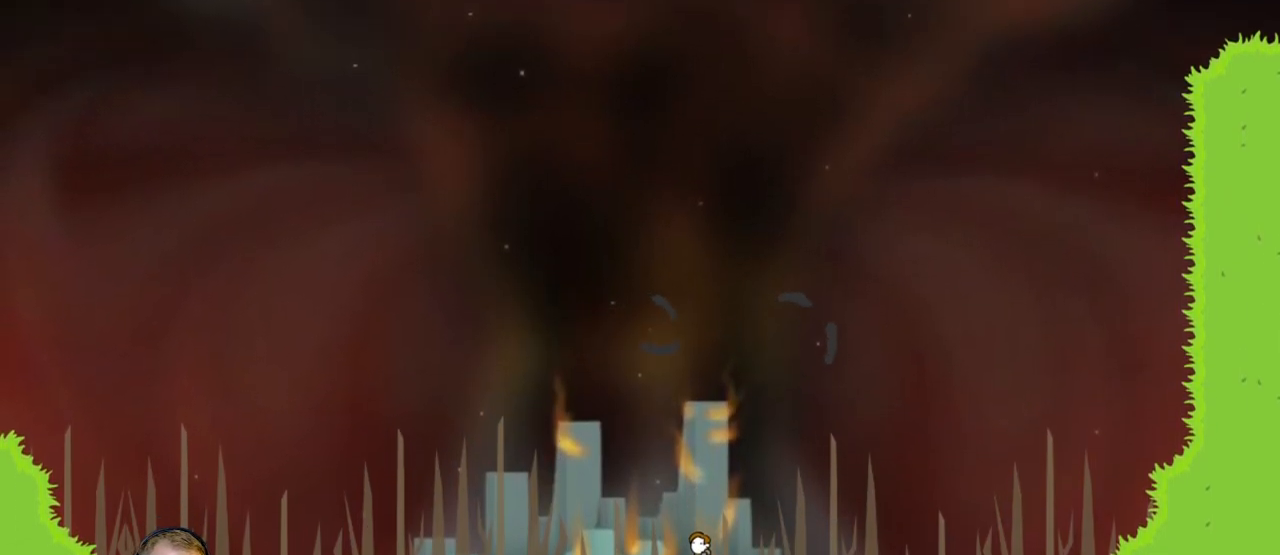
{"keys": [], "mouse": ["left"], "events": []}
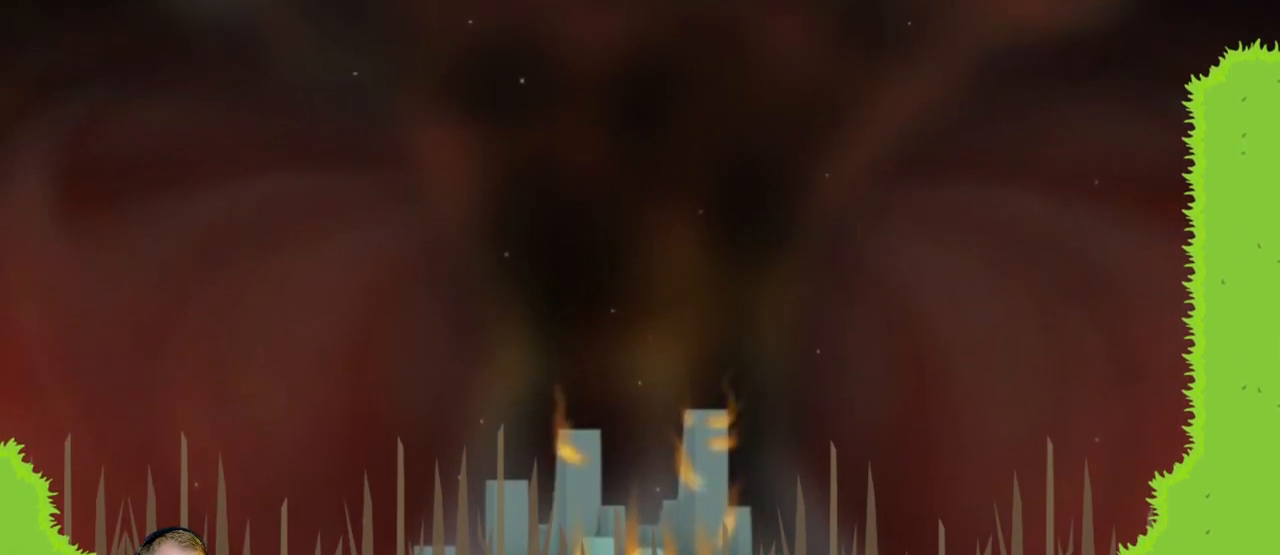
{"keys": [], "mouse": ["left"], "events": [[100, "d", "down"], [283, "d", "up"]]}
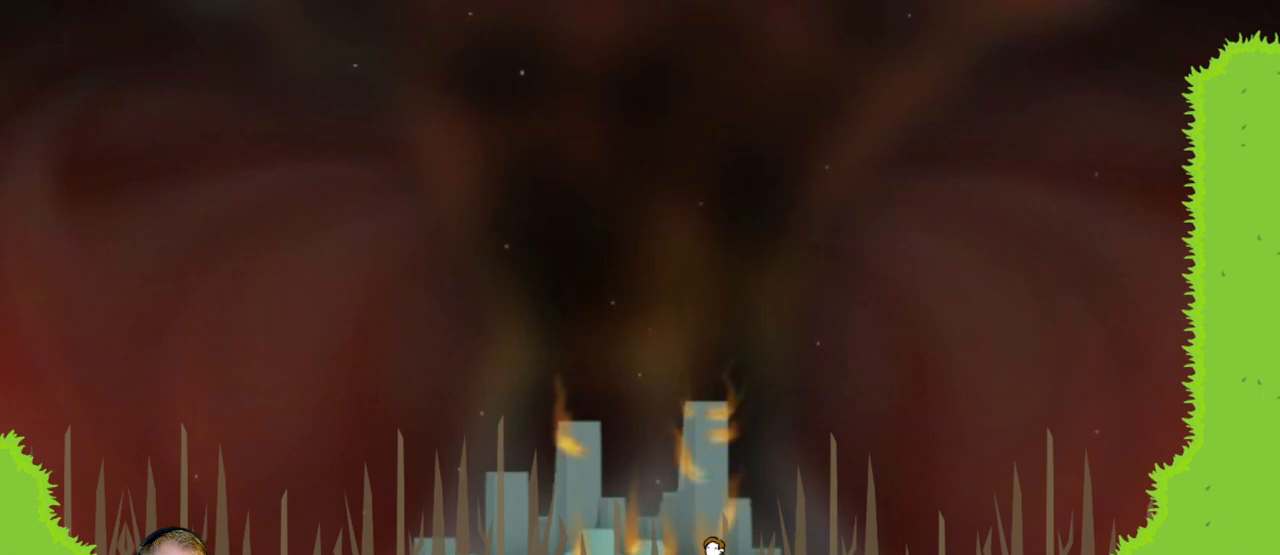
{"keys": [], "mouse": ["left"], "events": []}
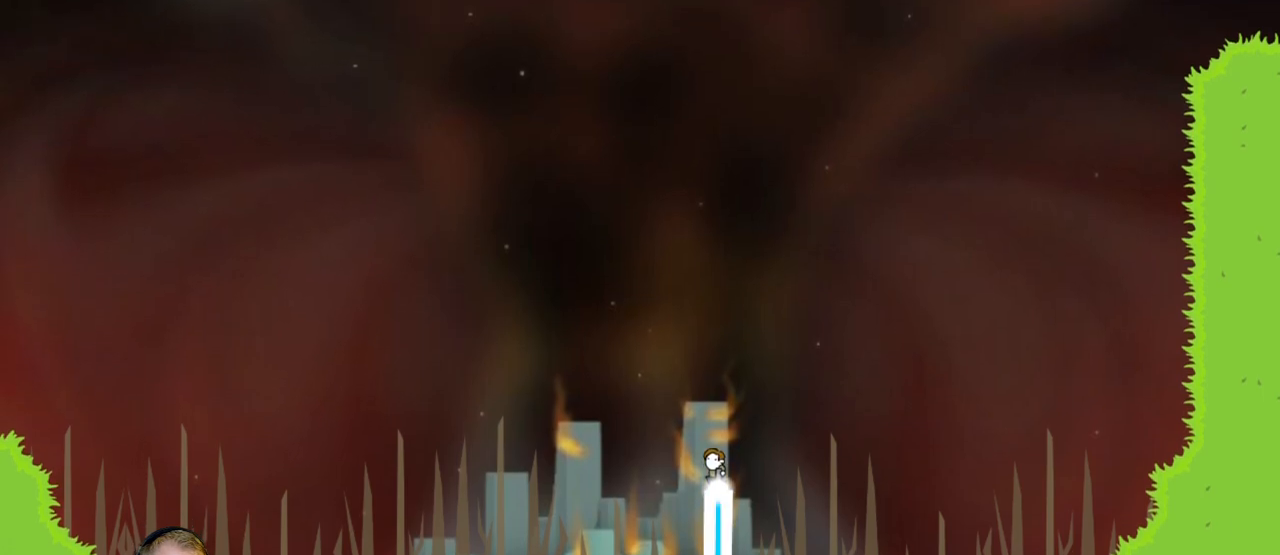
{"keys": [], "mouse": ["left"], "events": []}
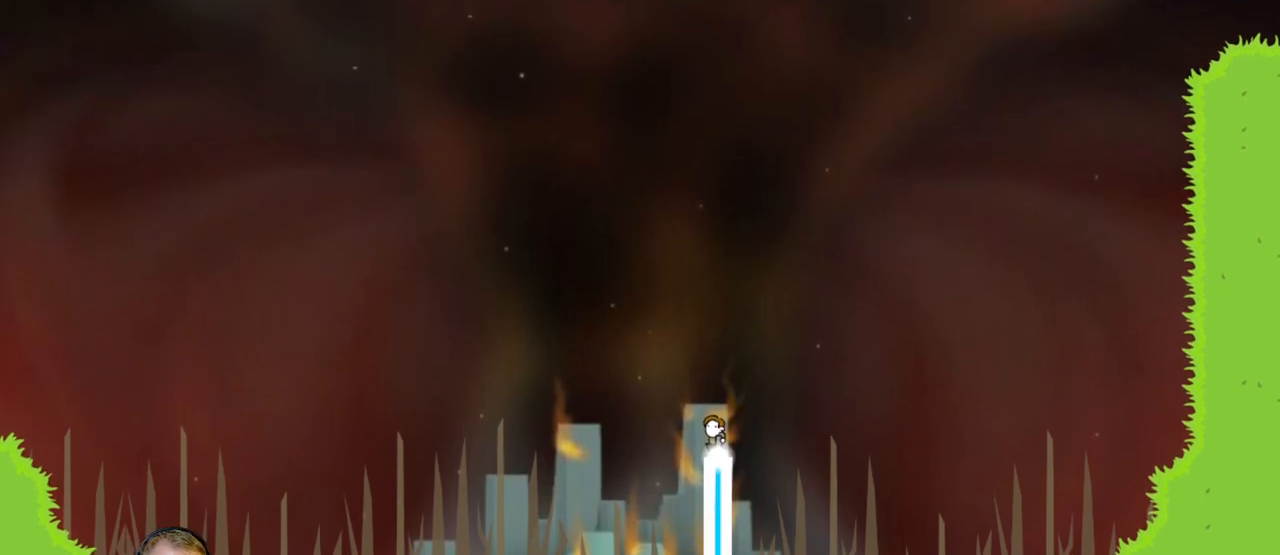
{"keys": [], "mouse": ["left"], "events": []}
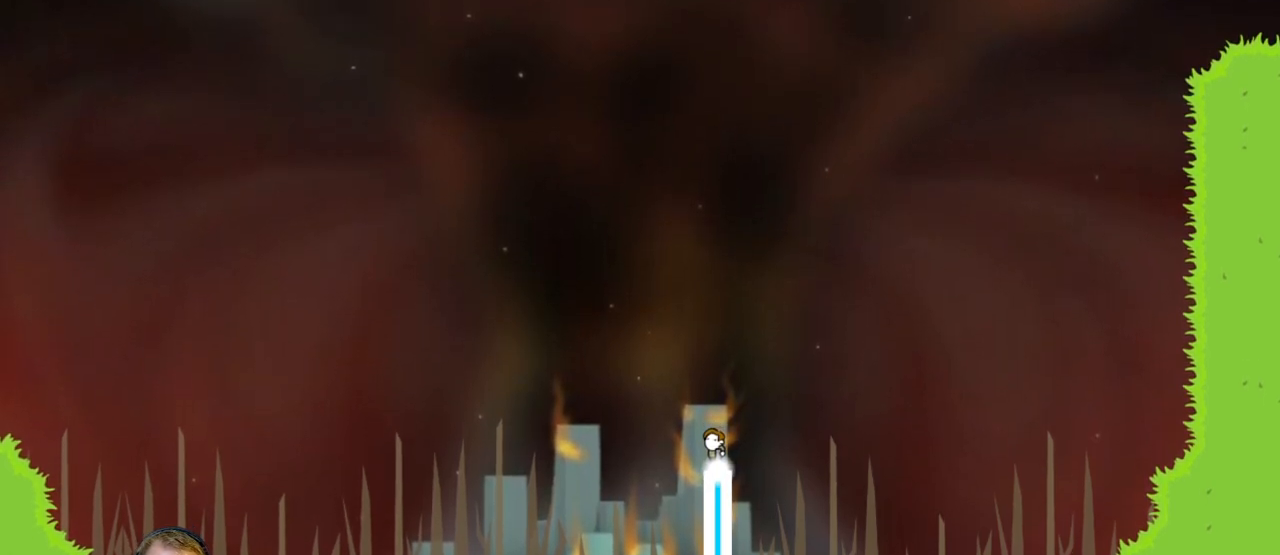
{"keys": [], "mouse": ["left"], "events": []}
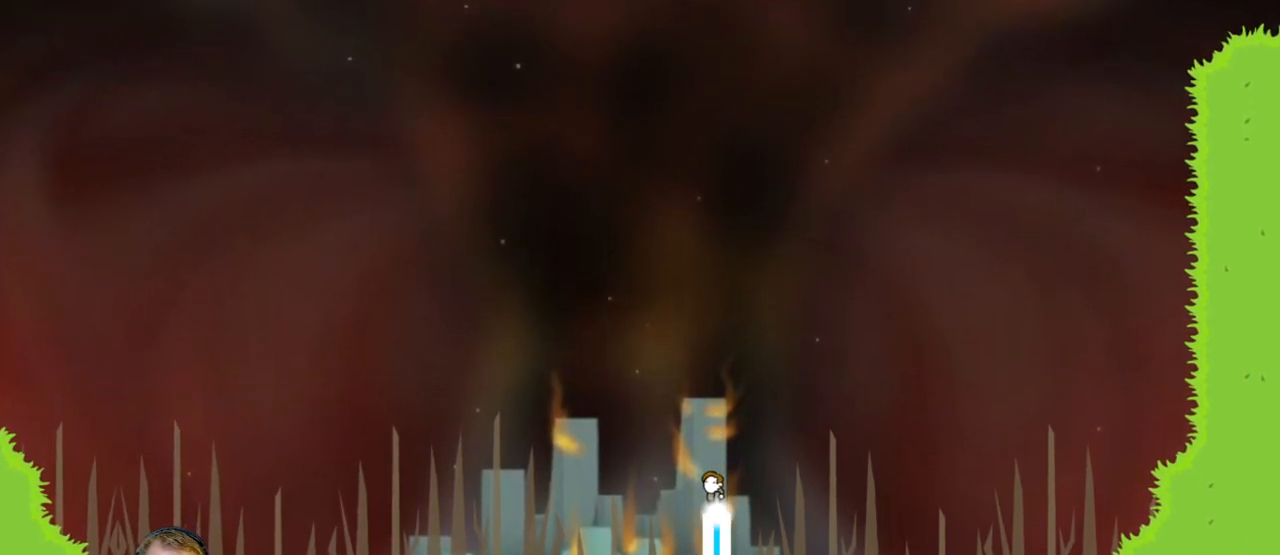
{"keys": [], "mouse": ["left"], "events": []}
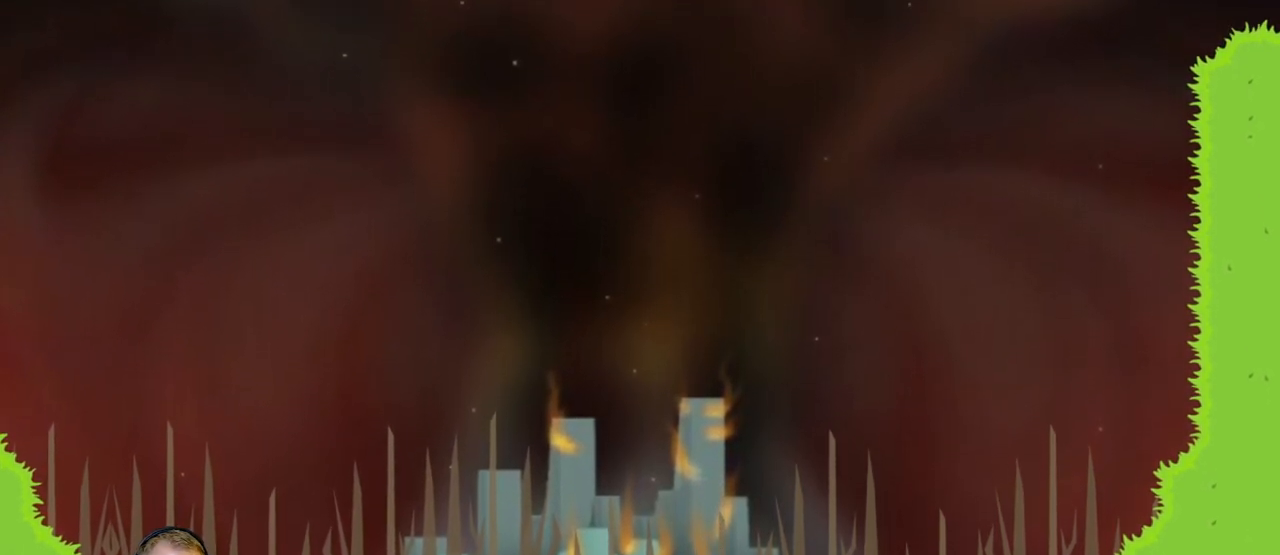
{"keys": [], "mouse": ["left"], "events": []}
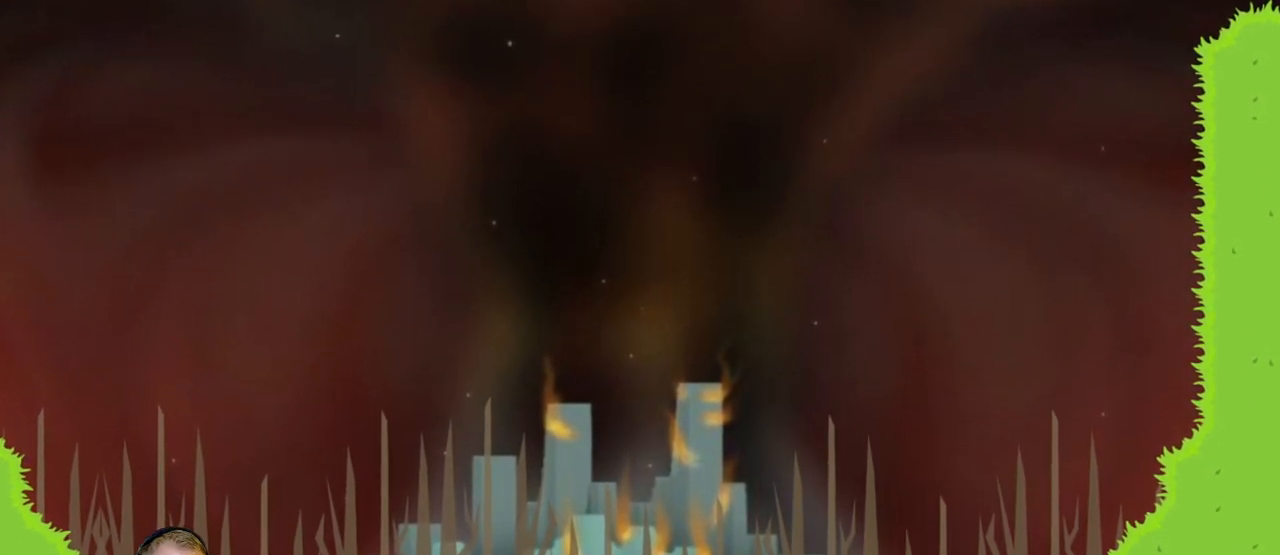
{"keys": [], "mouse": ["left"], "events": []}
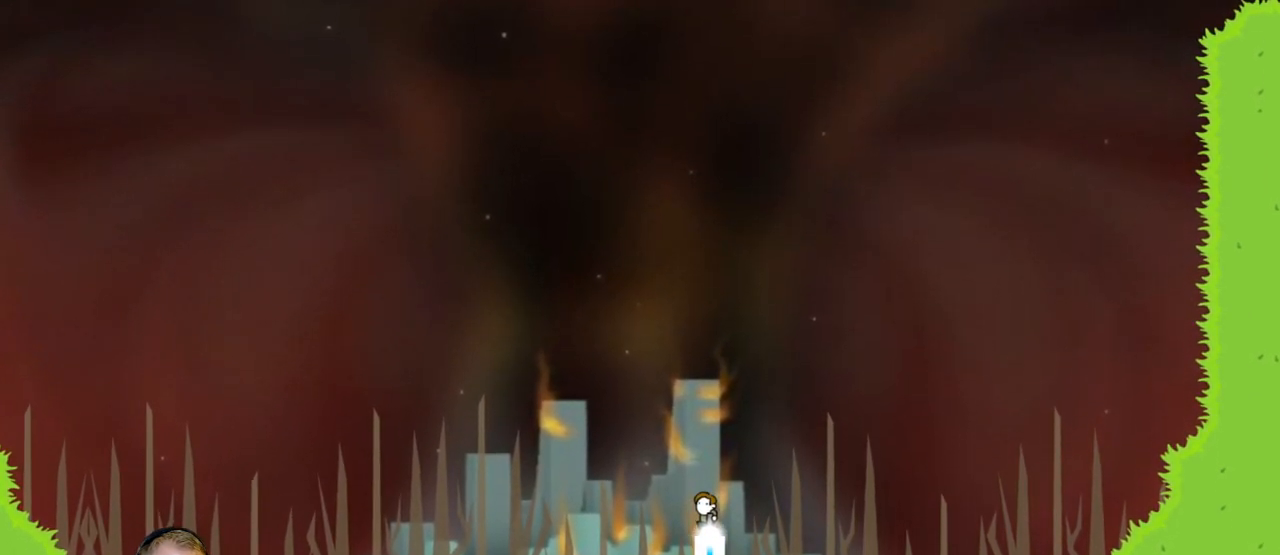
{"keys": [], "mouse": ["left"], "events": []}
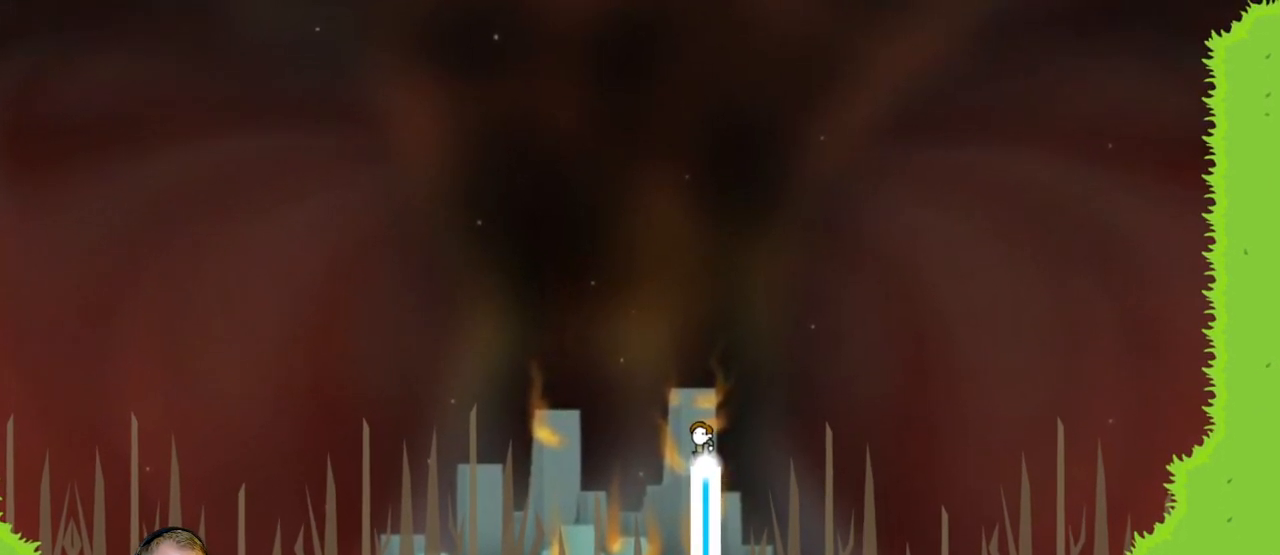
{"keys": [], "mouse": ["left"], "events": []}
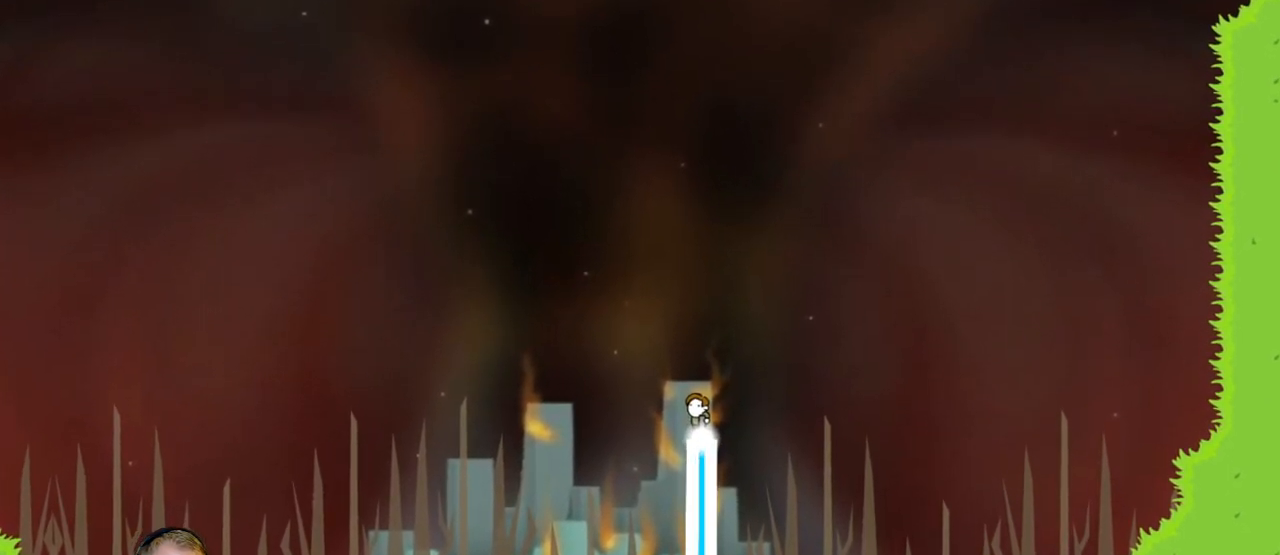
{"keys": [], "mouse": ["left"], "events": []}
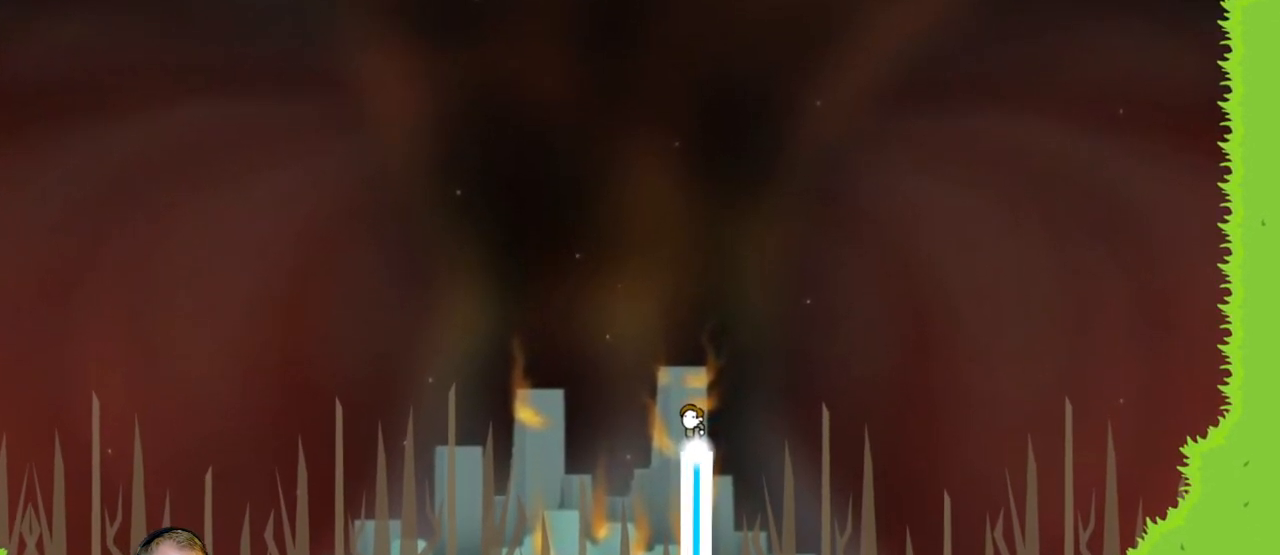
{"keys": [], "mouse": ["left"], "events": []}
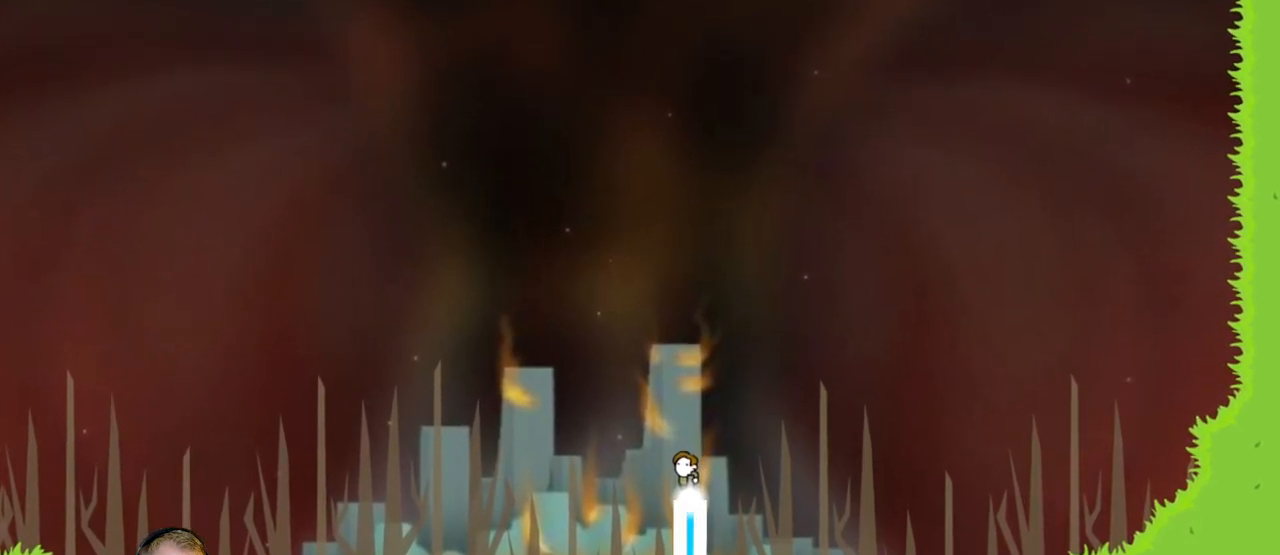
{"keys": [], "mouse": ["left"], "events": []}
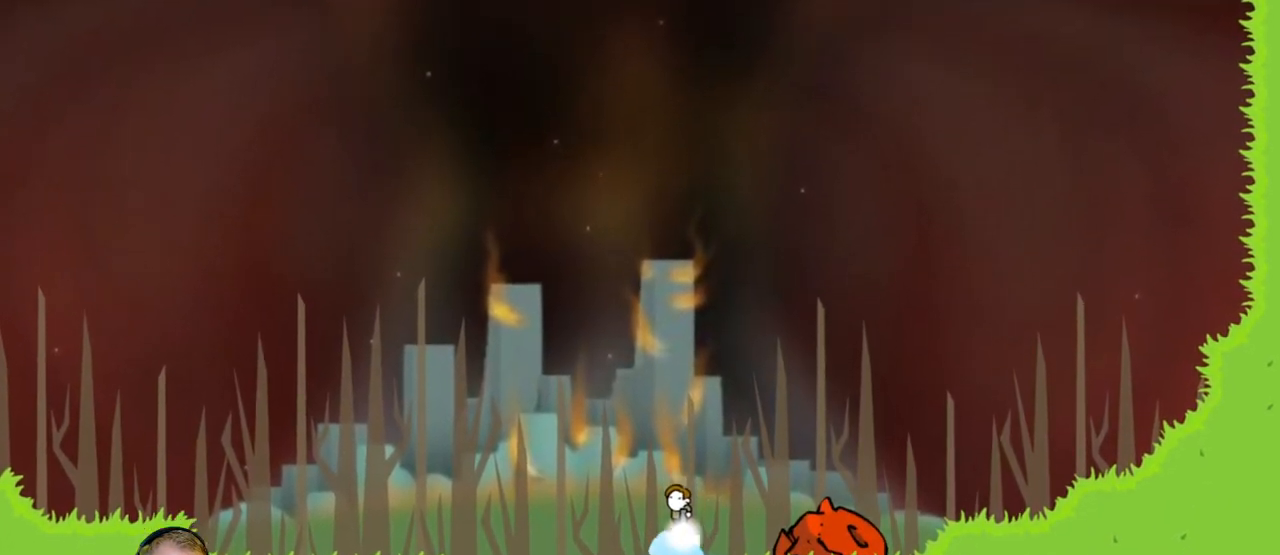
{"keys": [], "mouse": ["left"], "events": []}
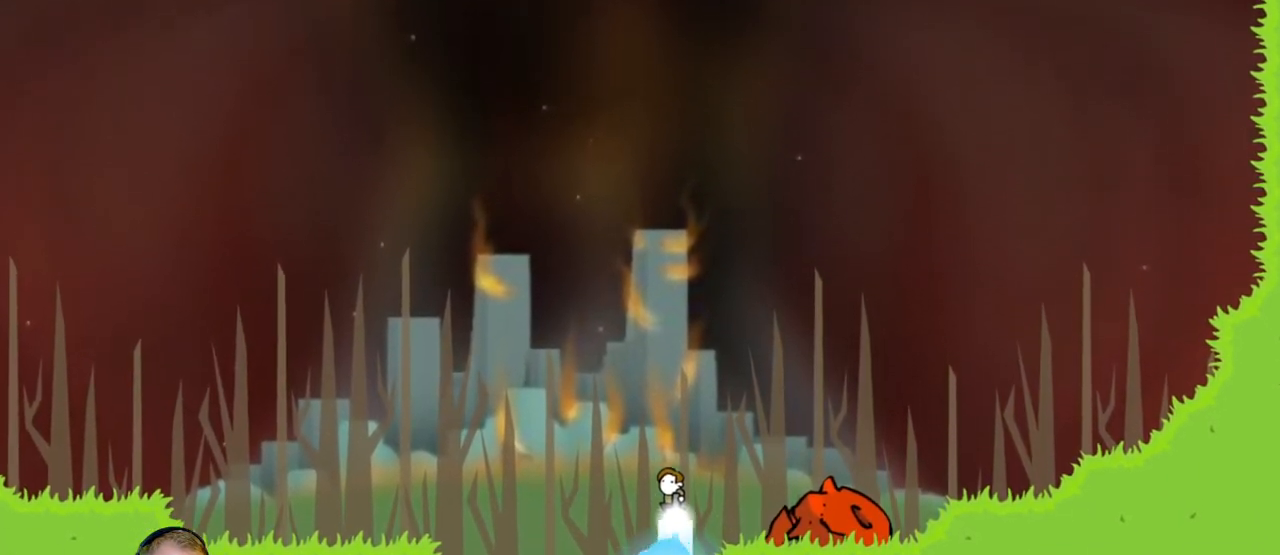
{"keys": [], "mouse": ["left"], "events": []}